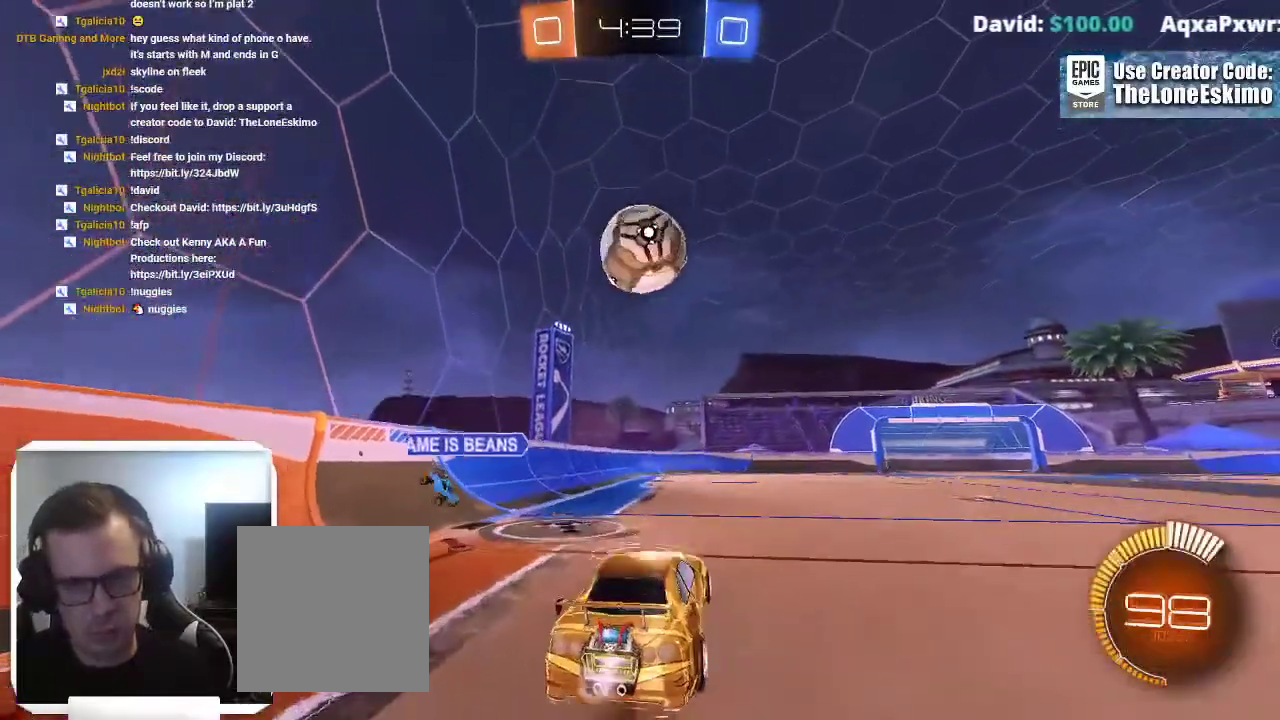
Gameplay with a controller (Xbox layout); each line is a JSON object with the inputs held at the frame after it. "events" lists button and stick changes between this image and that frame as [ms after this image, input, new state], when the widget could be followed in between. This overlay highlights the sticks when they move; stick clicks (L3) are not distinguishable. Not read: R2 R3.
{"buttons": ["A", "B"], "left_stick": "up-right", "right_stick": "center"}
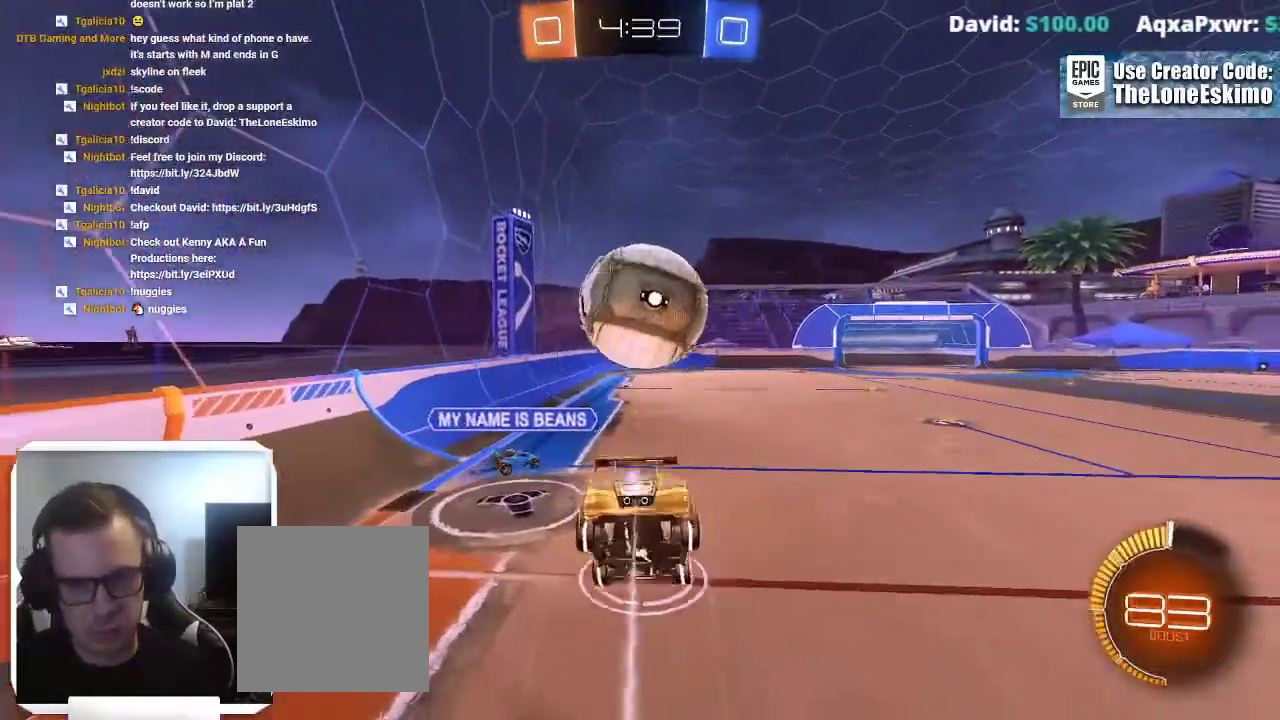
{"buttons": [], "left_stick": "up", "right_stick": "center"}
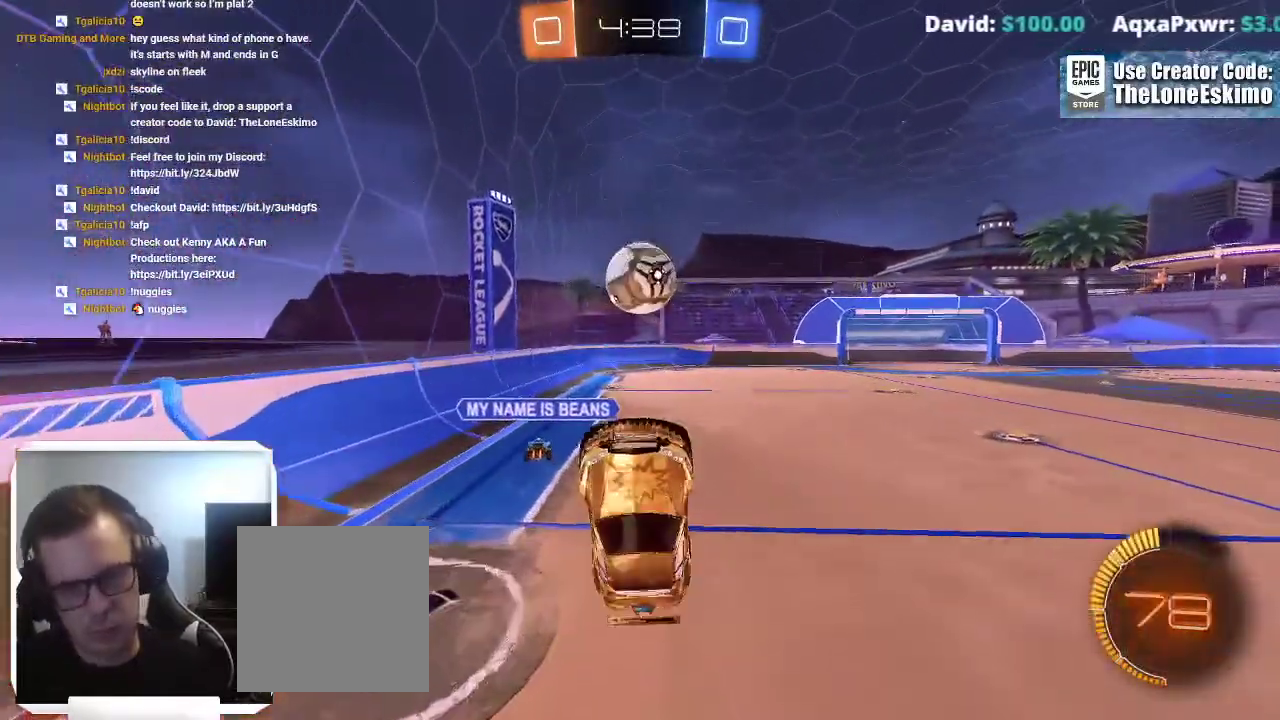
{"buttons": [], "left_stick": "center", "right_stick": "center"}
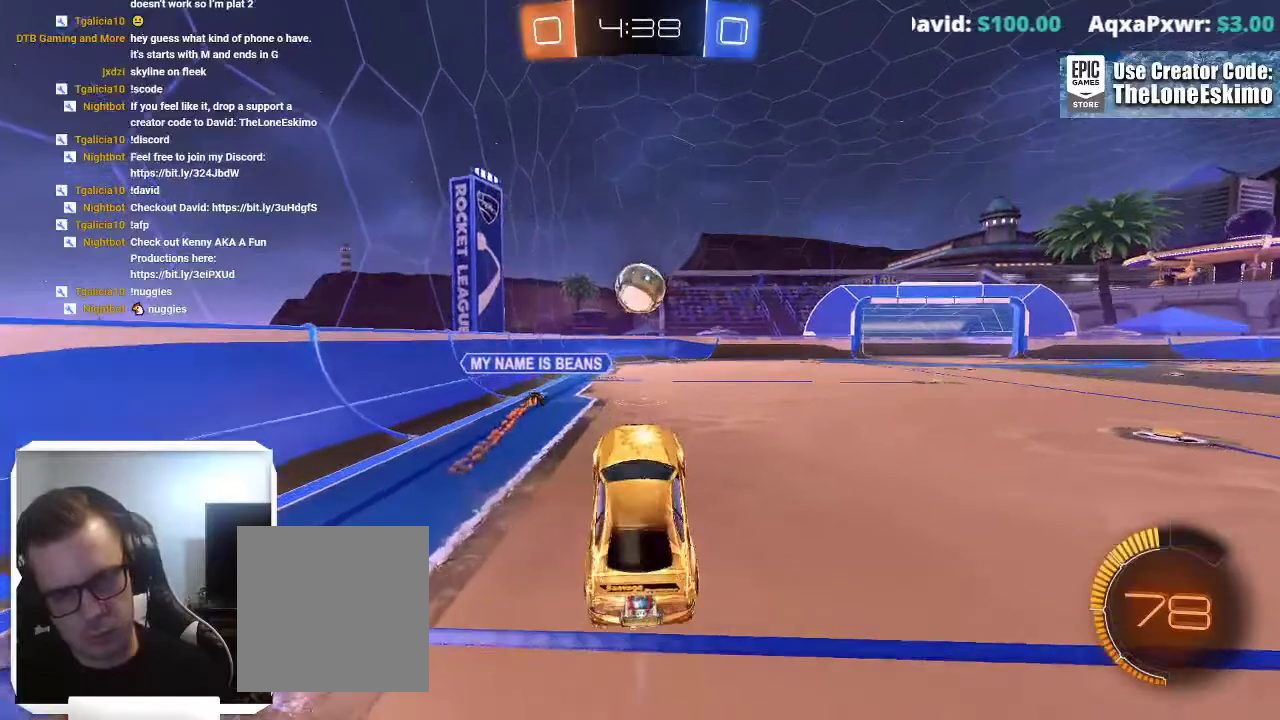
{"buttons": [], "left_stick": "center", "right_stick": "center", "events": [[283, "left_stick", "right"], [417, "left_stick", "center"]]}
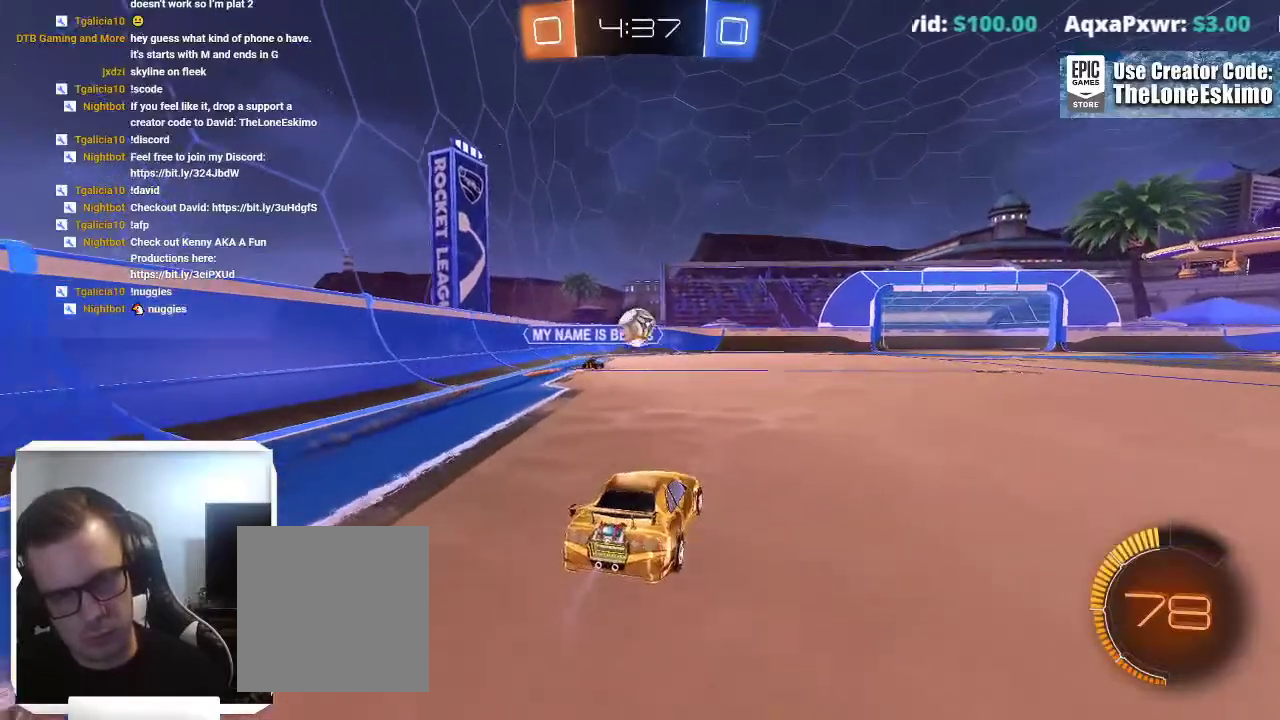
{"buttons": ["B"], "left_stick": "right", "right_stick": "center"}
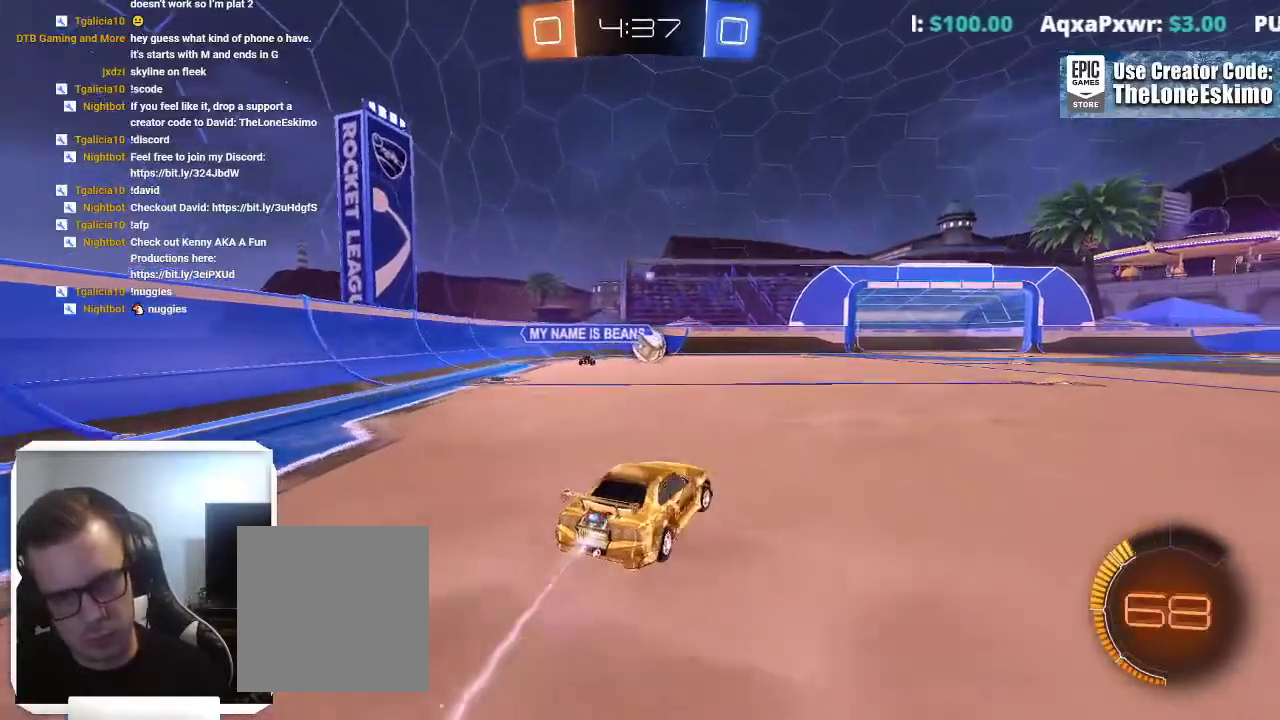
{"buttons": [], "left_stick": "center", "right_stick": "center"}
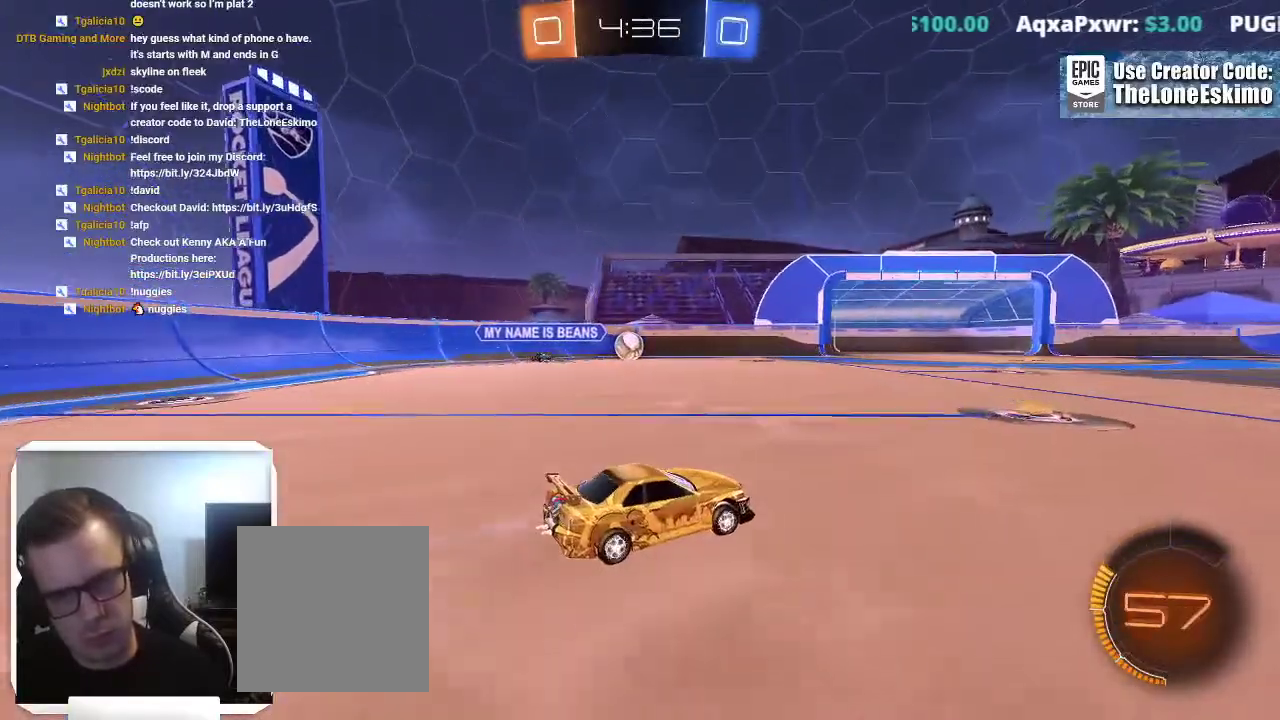
{"buttons": [], "left_stick": "center", "right_stick": "center"}
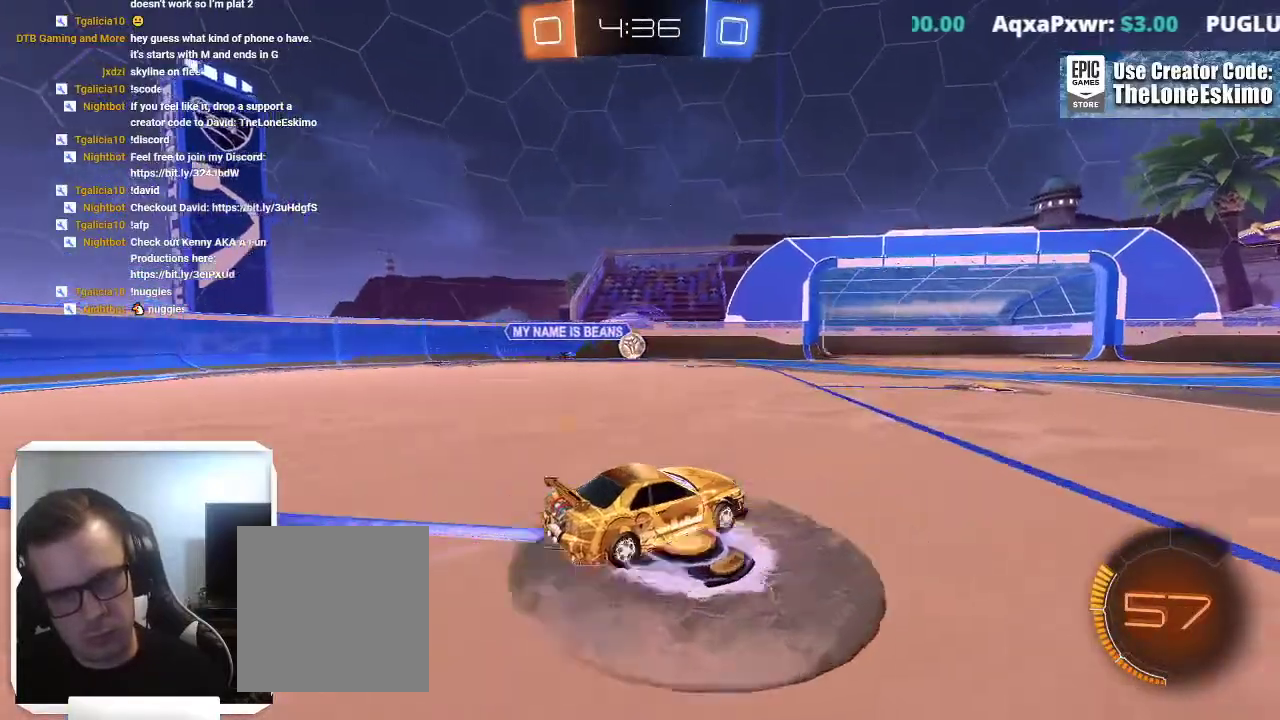
{"buttons": [], "left_stick": "center", "right_stick": "center", "events": [[67, "left_stick", "left"], [150, "left_stick", "center"], [217, "left_stick", "left"], [367, "left_stick", "center"]]}
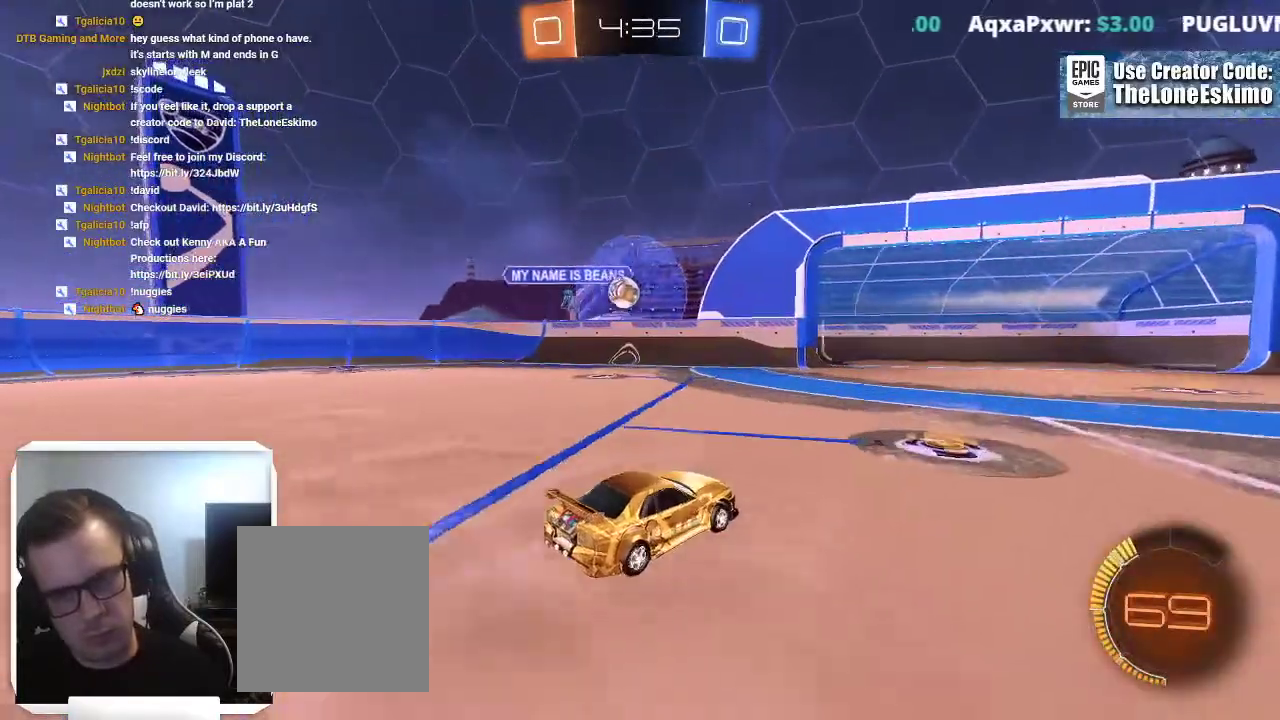
{"buttons": ["L2"], "left_stick": "right", "right_stick": "center", "events": [[17, "left_stick", "right"], [250, "L2", "down"]]}
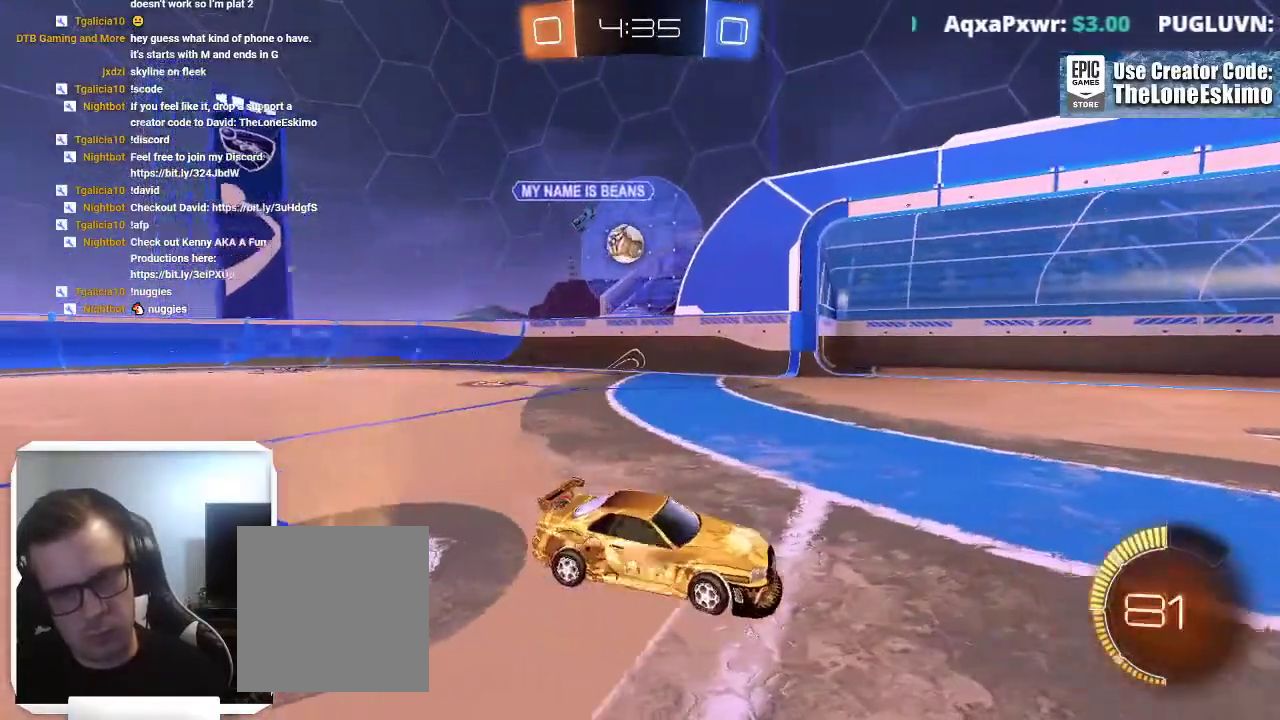
{"buttons": ["L2"], "left_stick": "right", "right_stick": "center"}